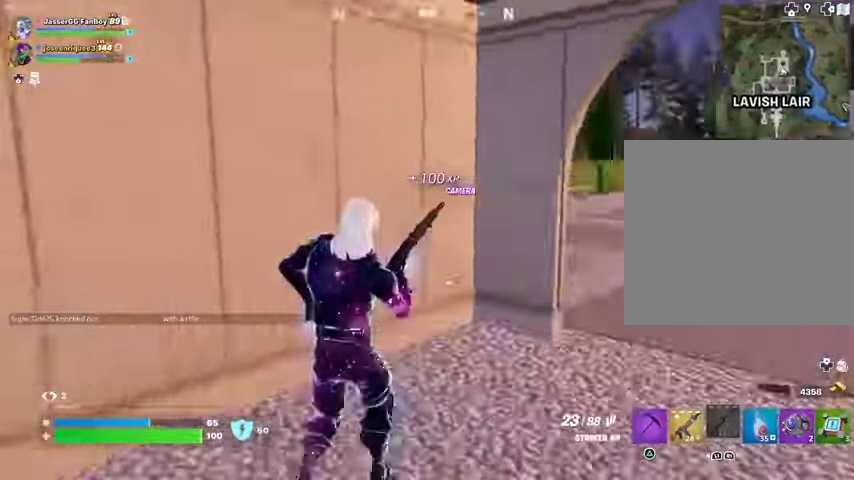
Gameplay with a controller (PlayStation layout); each line is a JSON object with the inputs held at the frame after it. "events" lists button and stick changes between this image and that frame as [ms after this image, input, new state], when the widget could be followed in between.
{"buttons": [], "left_stick": "left", "right_stick": "center", "events": [[100, "left_stick", "left"], [200, "left_stick", "center"], [233, "right_stick", "center"], [500, "left_stick", "left"]]}
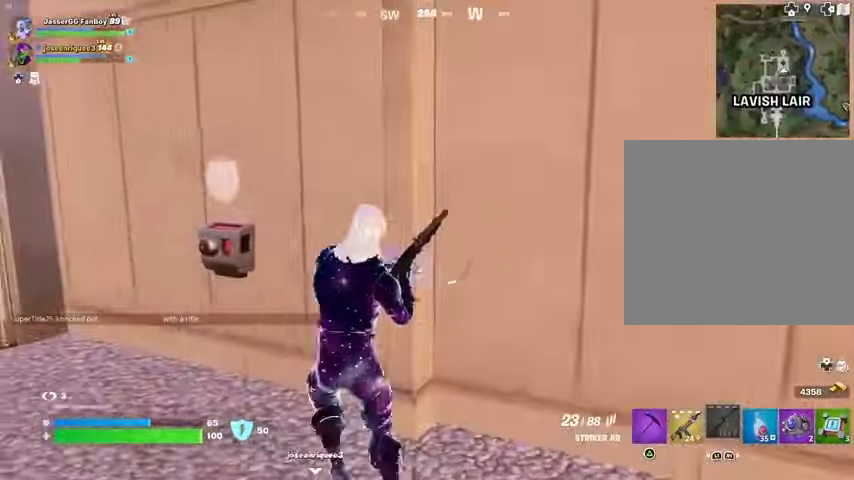
{"buttons": [], "left_stick": "center", "right_stick": "center", "events": [[333, "left_stick", "center"], [333, "right_stick", "right"], [433, "right_stick", "center"]]}
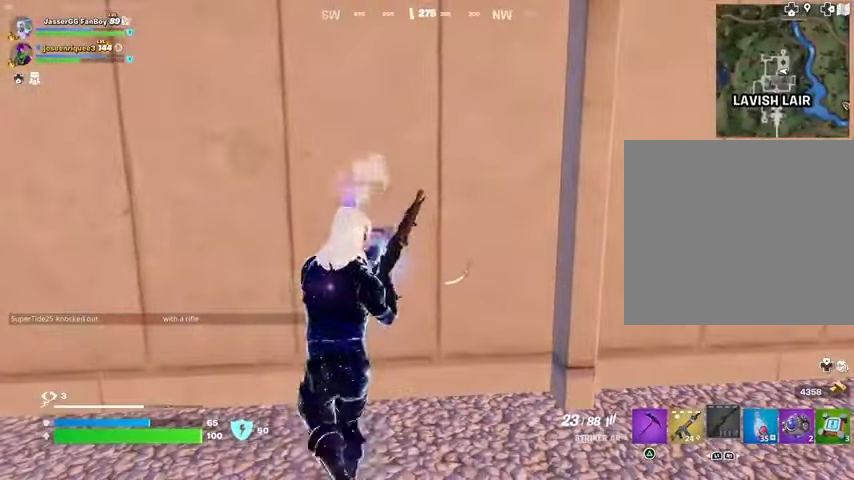
{"buttons": [], "left_stick": "center", "right_stick": "right", "events": [[433, "right_stick", "right"]]}
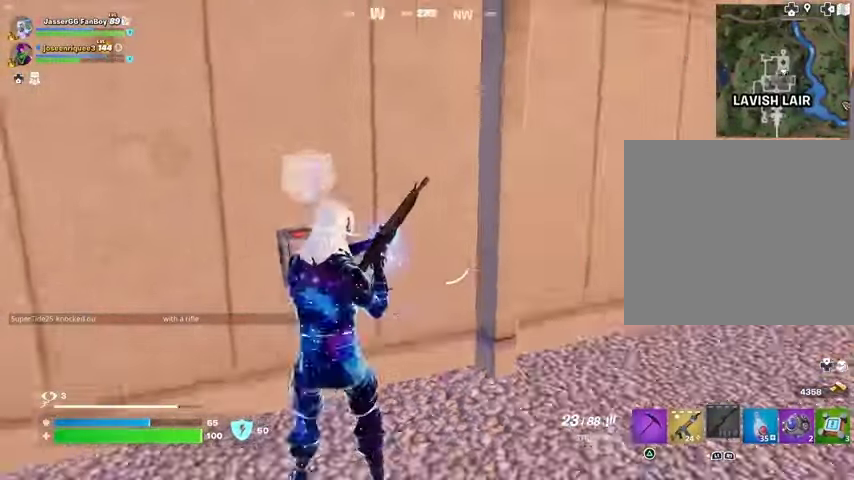
{"buttons": [], "left_stick": "center", "right_stick": "center", "events": [[200, "right_stick", "center"]]}
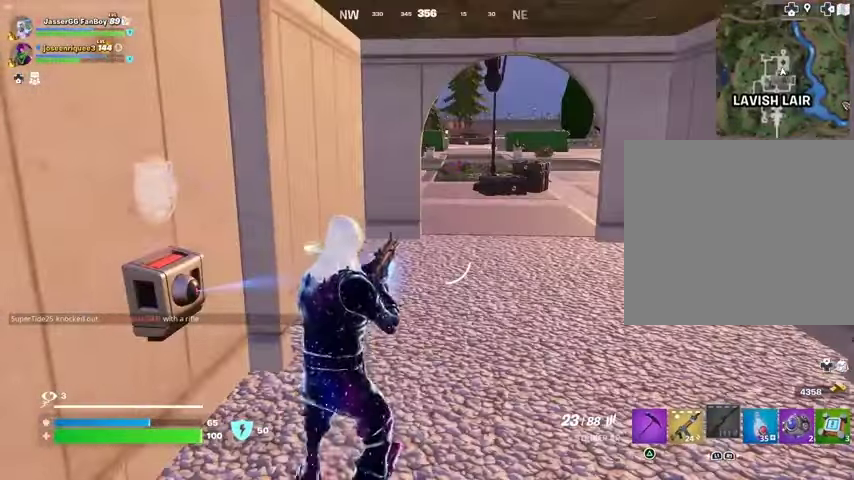
{"buttons": [], "left_stick": "center", "right_stick": "center", "events": []}
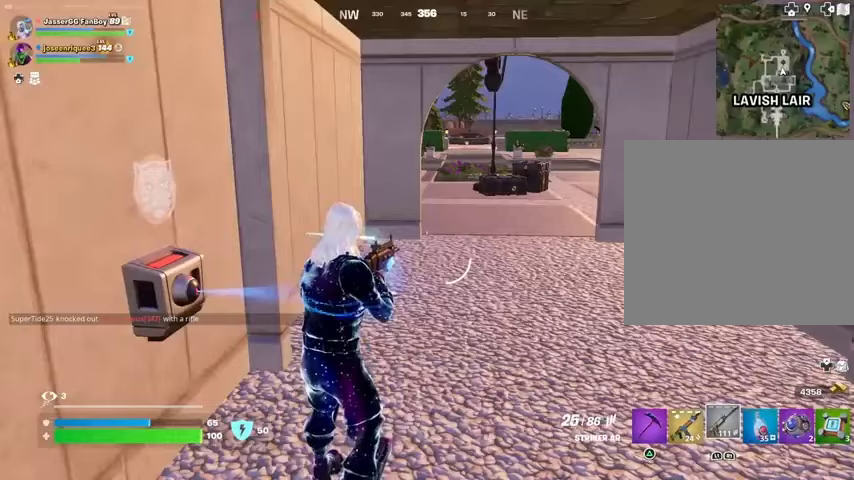
{"buttons": [], "left_stick": "center", "right_stick": "center", "events": []}
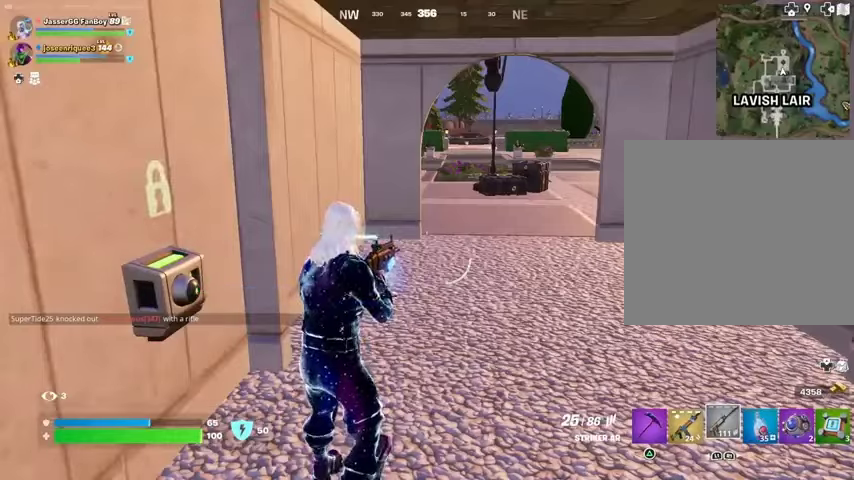
{"buttons": [], "left_stick": "center", "right_stick": "center", "events": [[67, "L1", "down"], [133, "L1", "up"], [400, "SQUARE", "down"], [467, "SQUARE", "up"]]}
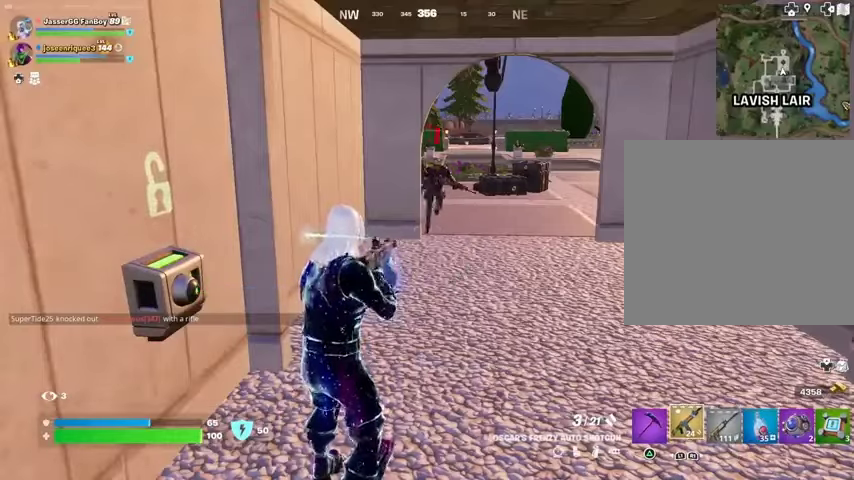
{"buttons": [], "left_stick": "center", "right_stick": "center", "events": []}
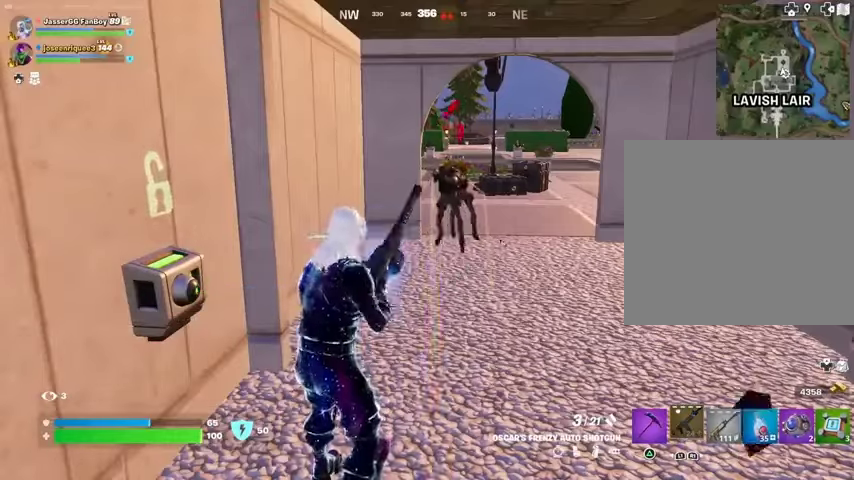
{"buttons": ["L2", "R2", "R3"], "left_stick": "center", "right_stick": "up-right", "events": [[100, "right_stick", "up"], [133, "R1", "down"], [167, "right_stick", "center"], [233, "R1", "up"], [467, "right_stick", "up-right"], [500, "L2", "down"], [500, "R2", "down"], [500, "R3", "down"]]}
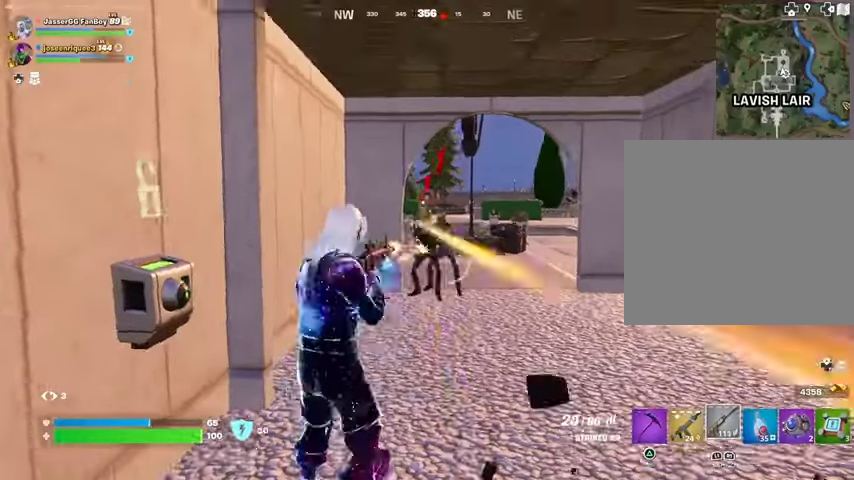
{"buttons": ["R2"], "left_stick": "center", "right_stick": "right", "events": [[33, "right_stick", "center"], [133, "R3", "up"], [200, "right_stick", "up"], [367, "right_stick", "right"], [433, "L2", "up"]]}
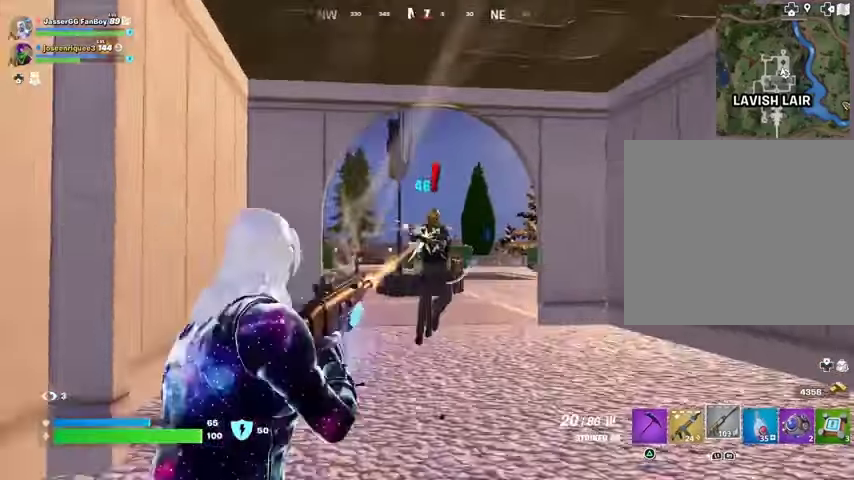
{"buttons": ["R2"], "left_stick": "center", "right_stick": "center", "events": [[67, "right_stick", "center"], [300, "right_stick", "right"], [367, "right_stick", "center"]]}
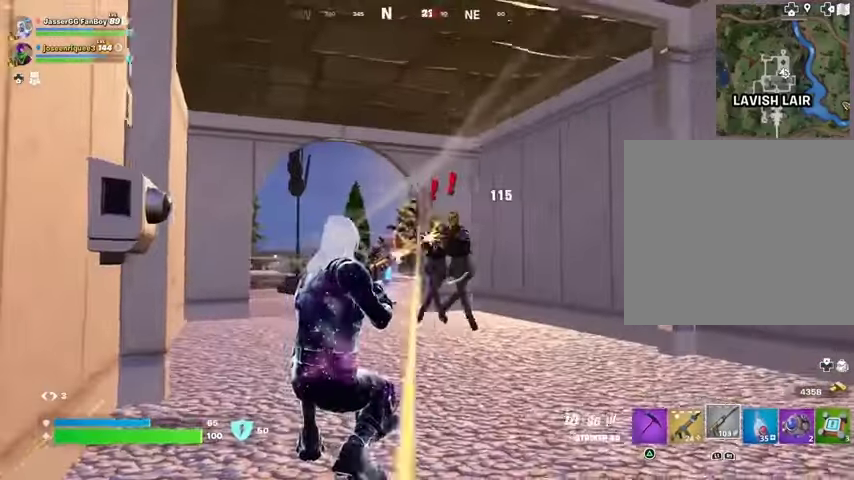
{"buttons": ["R2"], "left_stick": "center", "right_stick": "center", "events": [[433, "right_stick", "left"], [500, "right_stick", "center"]]}
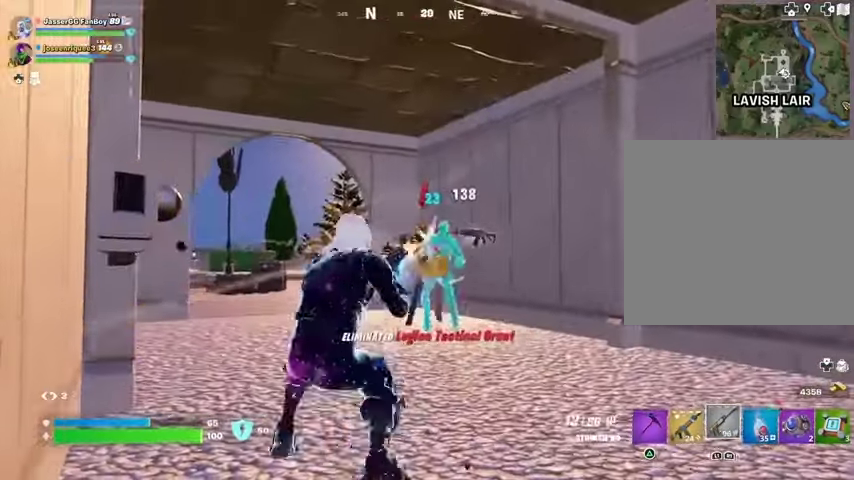
{"buttons": ["R2"], "left_stick": "center", "right_stick": "center", "events": []}
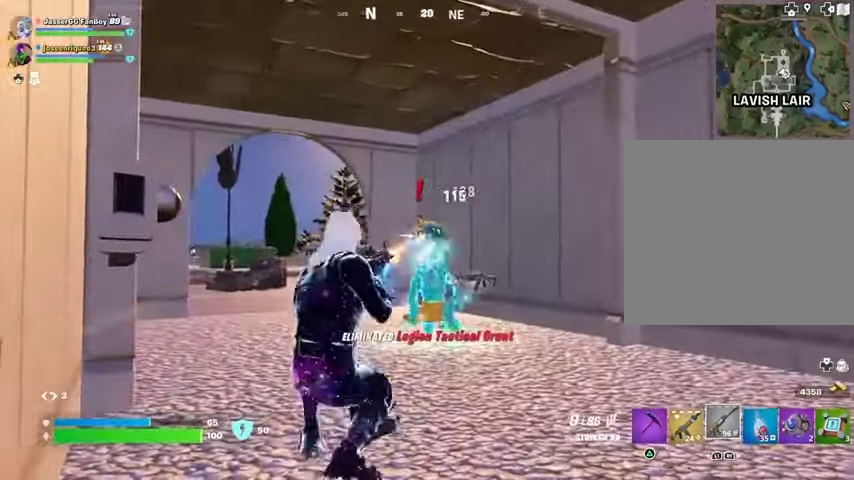
{"buttons": [], "left_stick": "center", "right_stick": "center", "events": [[200, "L1", "down"], [200, "R2", "up"], [200, "right_stick", "left"], [267, "L1", "up"], [433, "right_stick", "center"]]}
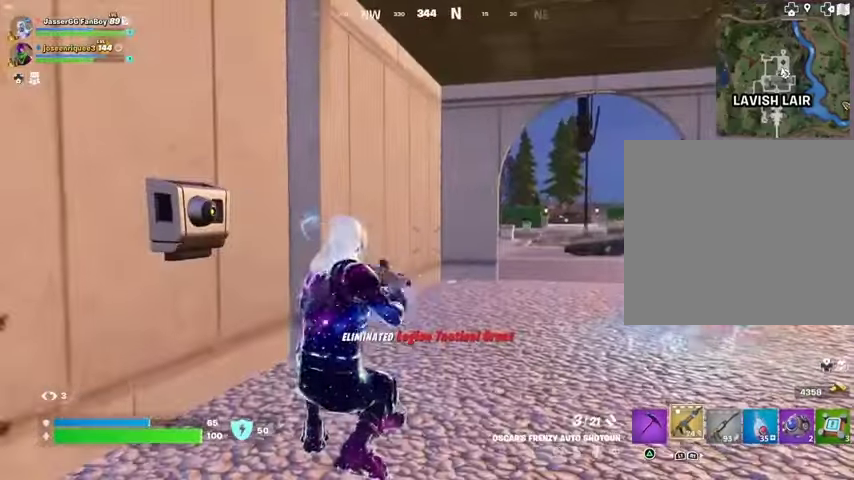
{"buttons": [], "left_stick": "center", "right_stick": "center", "events": [[33, "SQUARE", "down"], [100, "SQUARE", "up"]]}
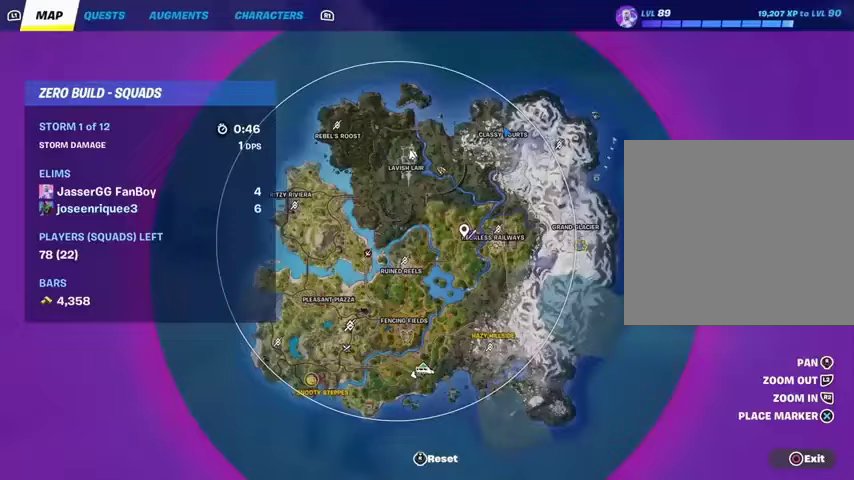
{"buttons": [], "left_stick": "center", "right_stick": "center", "events": [[200, "DPAD_RIGHT", "down"], [267, "DPAD_RIGHT", "up"]]}
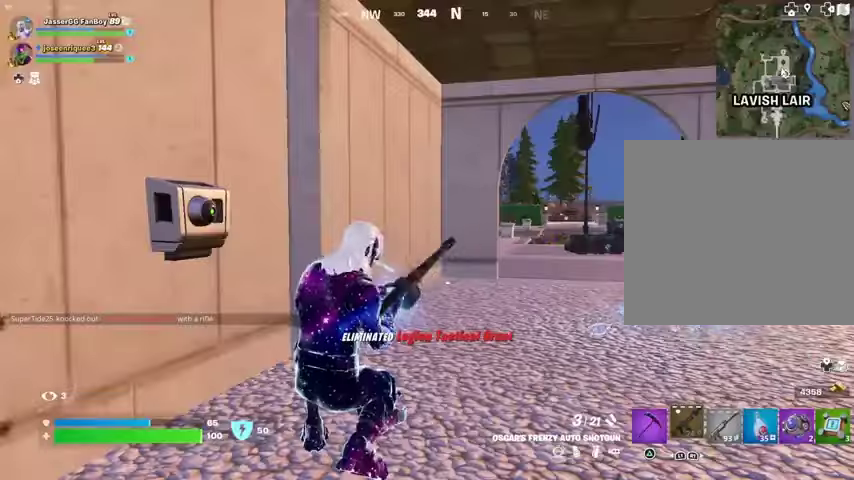
{"buttons": [], "left_stick": "center", "right_stick": "center", "events": [[100, "DPAD_RIGHT", "down"], [167, "DPAD_RIGHT", "up"]]}
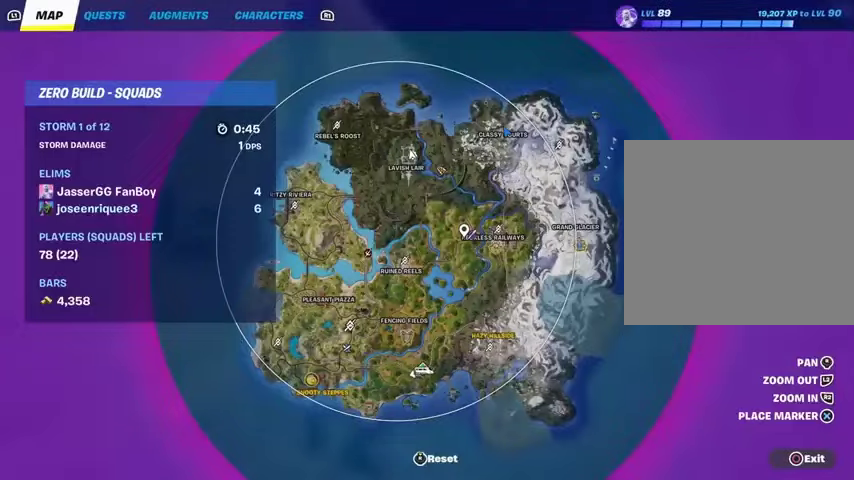
{"buttons": [], "left_stick": "center", "right_stick": "left", "events": [[167, "DPAD_RIGHT", "down"], [233, "DPAD_RIGHT", "up"], [267, "CROSS", "down"], [333, "CROSS", "up"], [367, "right_stick", "left"]]}
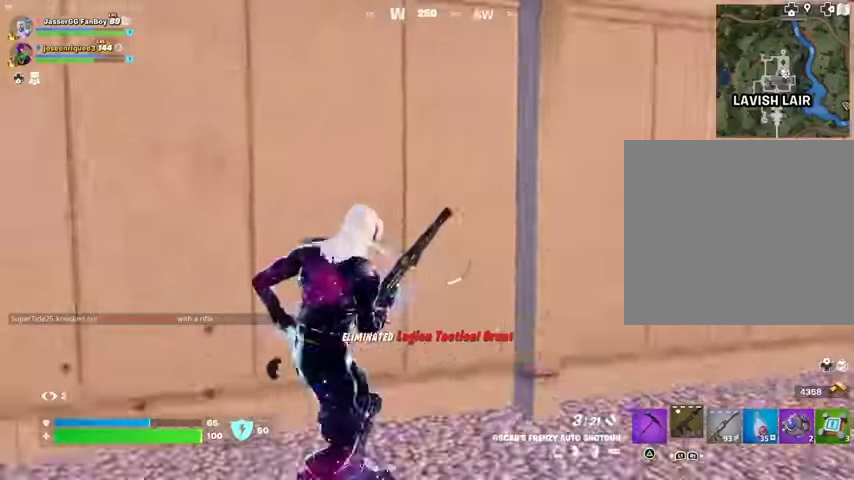
{"buttons": [], "left_stick": "center", "right_stick": "right", "events": [[133, "right_stick", "center"], [400, "right_stick", "right"]]}
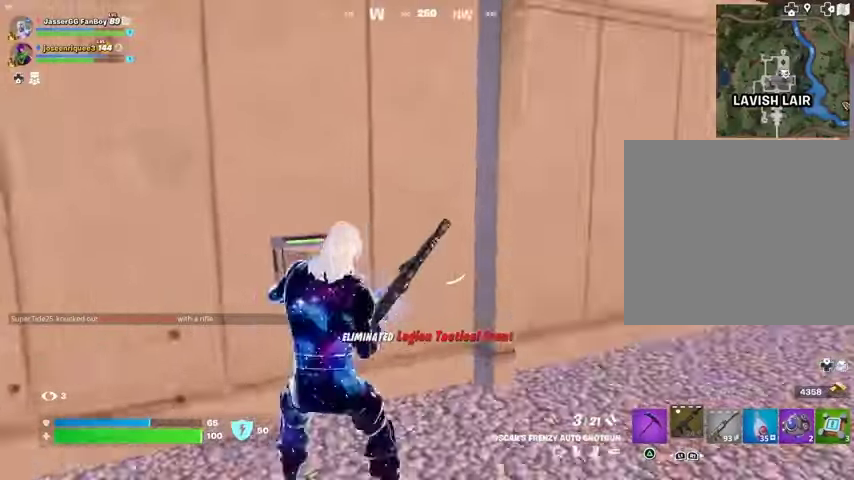
{"buttons": [], "left_stick": "center", "right_stick": "center", "events": [[167, "right_stick", "center"]]}
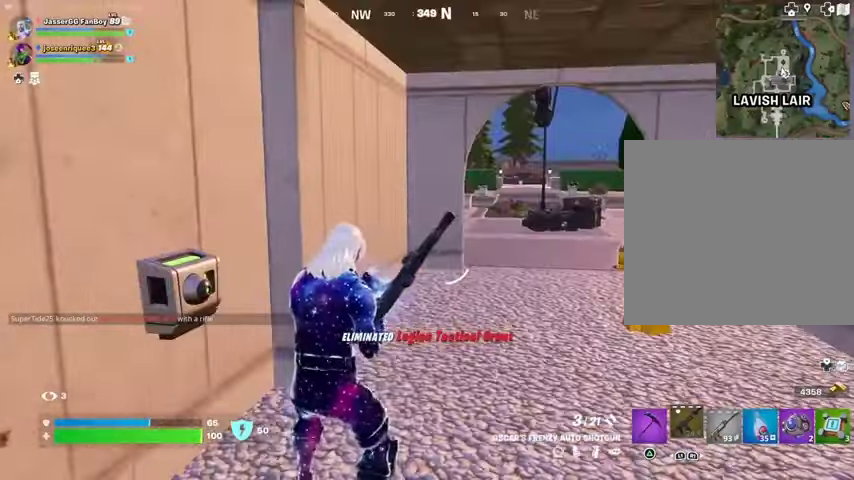
{"buttons": [], "left_stick": "right", "right_stick": "center", "events": [[133, "left_stick", "right"]]}
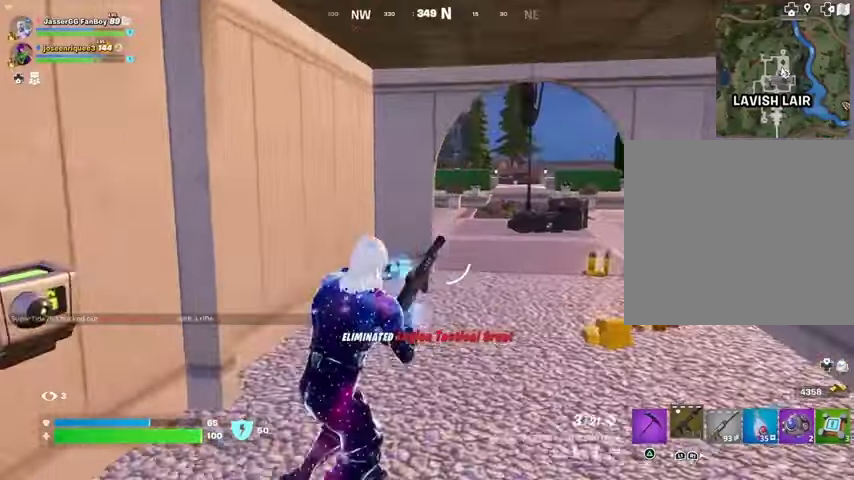
{"buttons": [], "left_stick": "right", "right_stick": "center", "events": []}
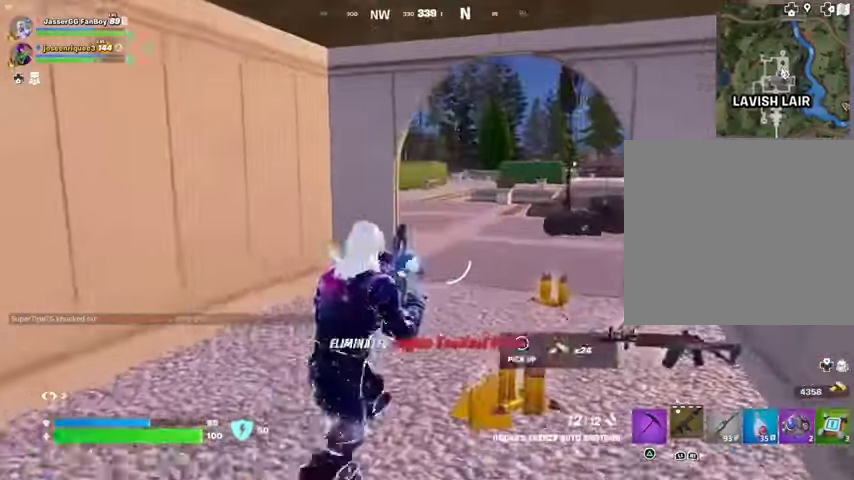
{"buttons": [], "left_stick": "up-right", "right_stick": "center", "events": [[67, "left_stick", "up-right"]]}
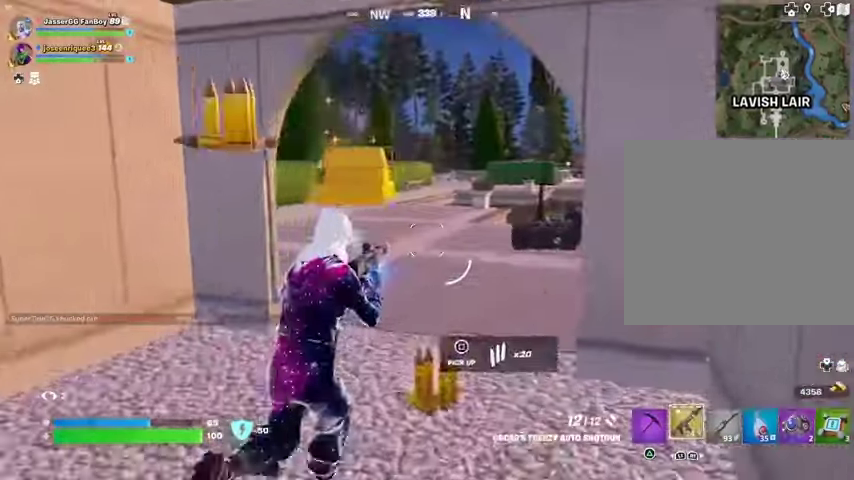
{"buttons": [], "left_stick": "center", "right_stick": "left", "events": [[233, "right_stick", "left"], [267, "left_stick", "center"], [433, "R1", "down"], [500, "R1", "up"]]}
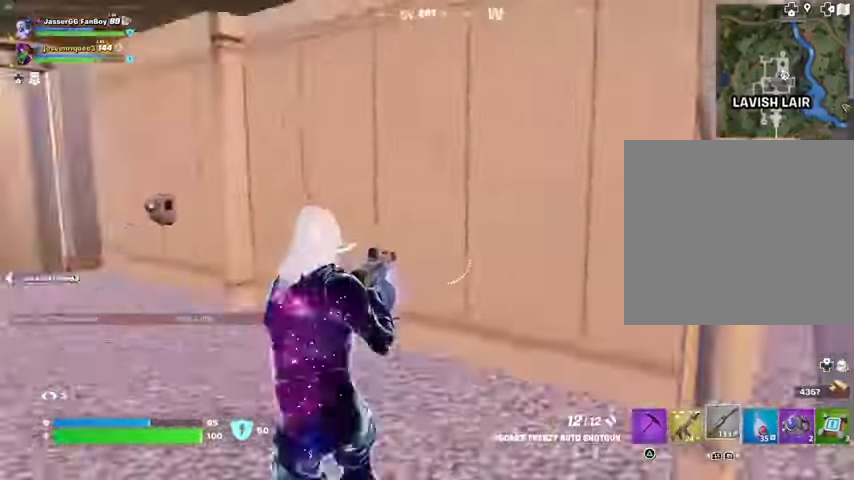
{"buttons": [], "left_stick": "up-right", "right_stick": "center", "events": [[67, "left_stick", "up-right"], [167, "right_stick", "center"], [267, "SQUARE", "down"], [333, "SQUARE", "up"]]}
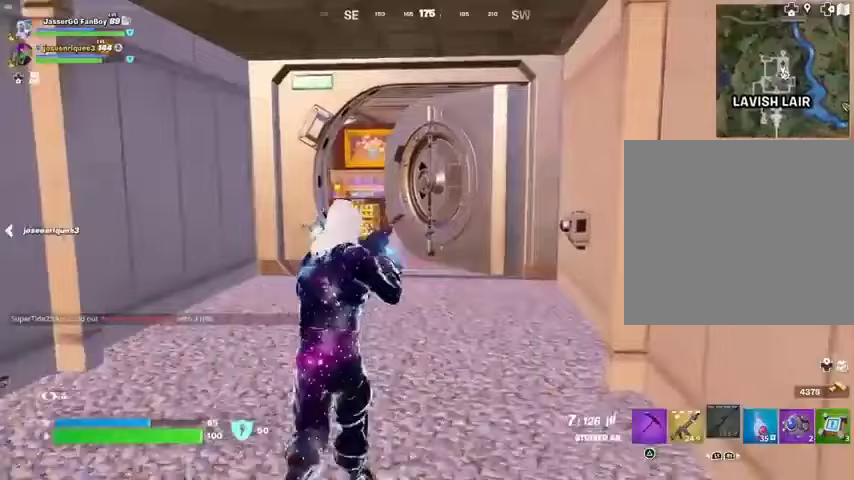
{"buttons": [], "left_stick": "up-right", "right_stick": "center", "events": []}
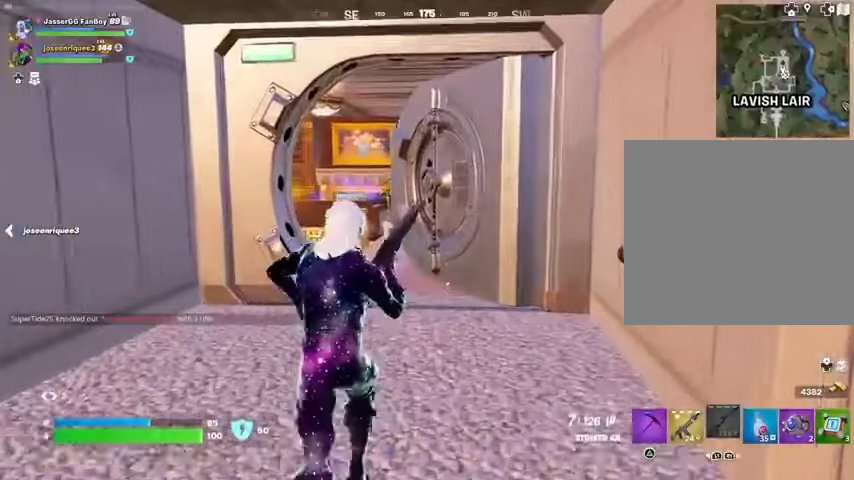
{"buttons": [], "left_stick": "up-right", "right_stick": "center", "events": []}
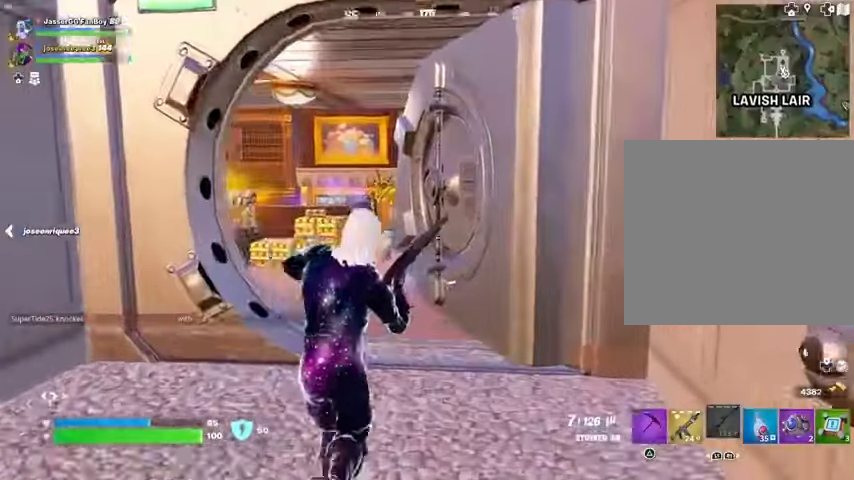
{"buttons": [], "left_stick": "up-right", "right_stick": "center", "events": [[33, "right_stick", "left"], [133, "right_stick", "center"]]}
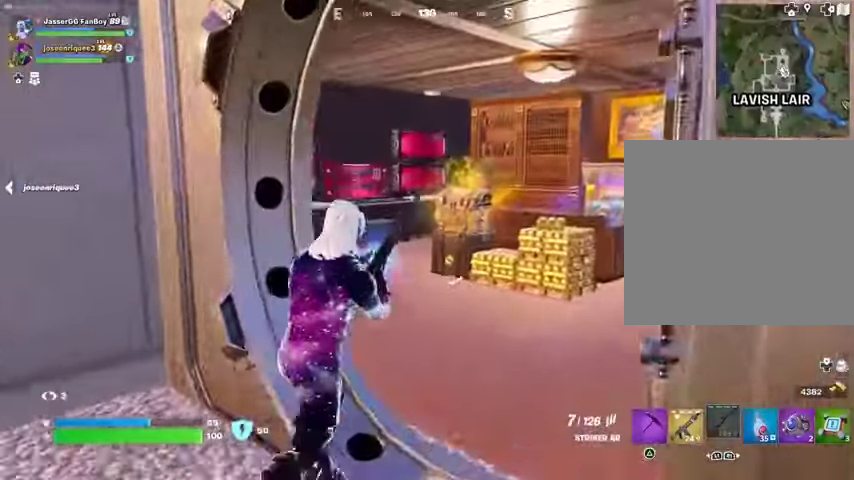
{"buttons": [], "left_stick": "up-right", "right_stick": "center", "events": [[33, "right_stick", "left"], [200, "right_stick", "center"]]}